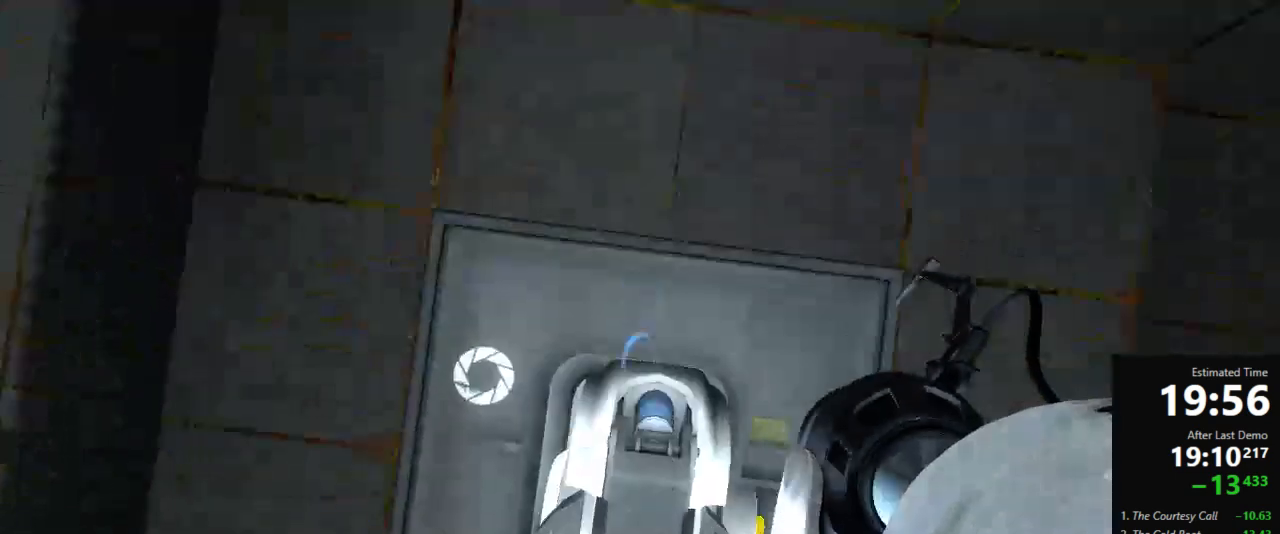
Gameplay with keyboard and mouse; each line is a JSON object with the keys and mouse buttons held at the frame after it. "events" lists presses ("down") and releases ("up") of "a", "crouch", "d", "jump", "pfoff", "pfon", "s", "use", "use2", "w", "zoom", "mouse_left" and "mouse_right" between this image and that frame as [ms after this image, input, new state], when the widget could be followed in between. "mouse_left", "mouse_right" = the "left", "right" buttons of the "mouse" list. No other keys are recorded. Mouse movement is not recorded. Key names are as the overlay labels them; some are game actions (e.g. jump) rather than physical keys.
{"keys": [], "mouse": [], "events": [[178, "s", "down"], [289, "s", "up"]]}
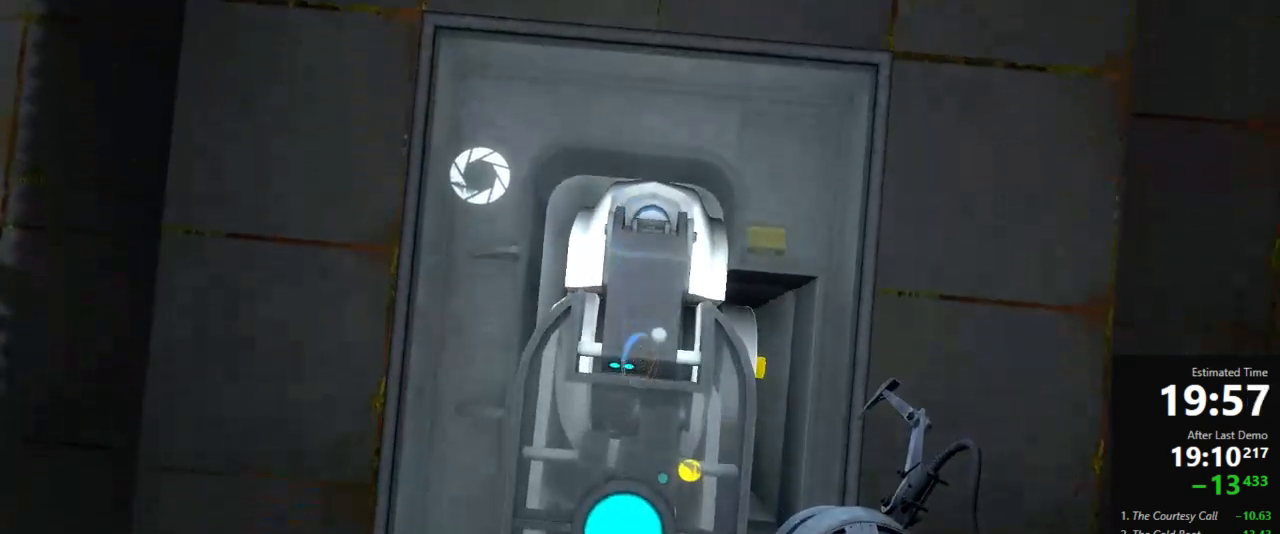
{"keys": ["s"], "mouse": [], "events": [[89, "w", "down"], [156, "w", "up"], [445, "s", "down"]]}
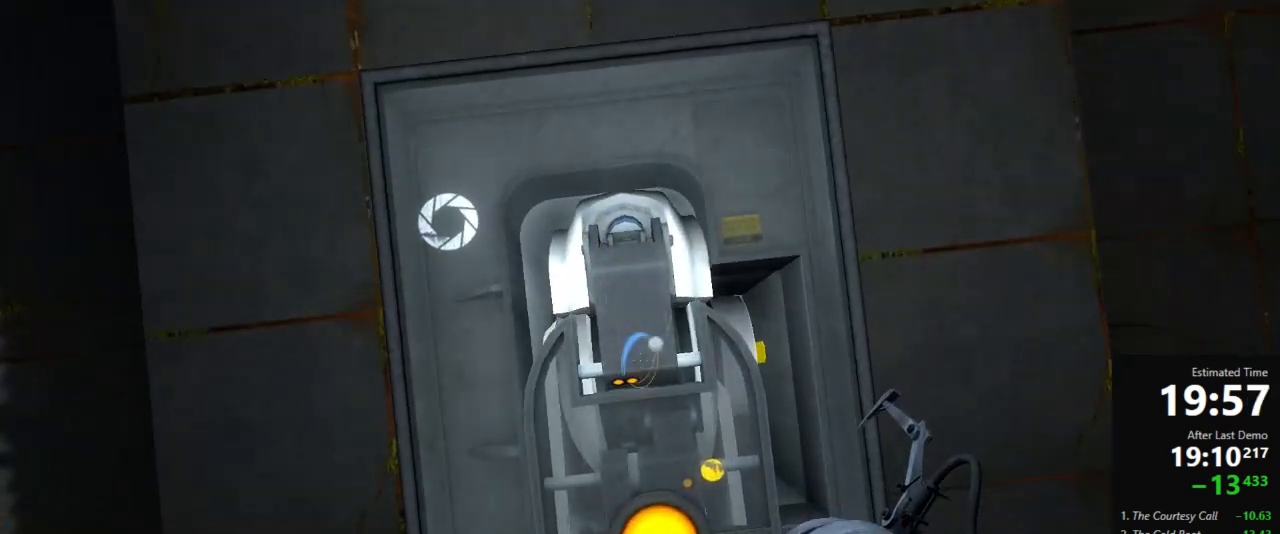
{"keys": [], "mouse": [], "events": [[22, "s", "up"]]}
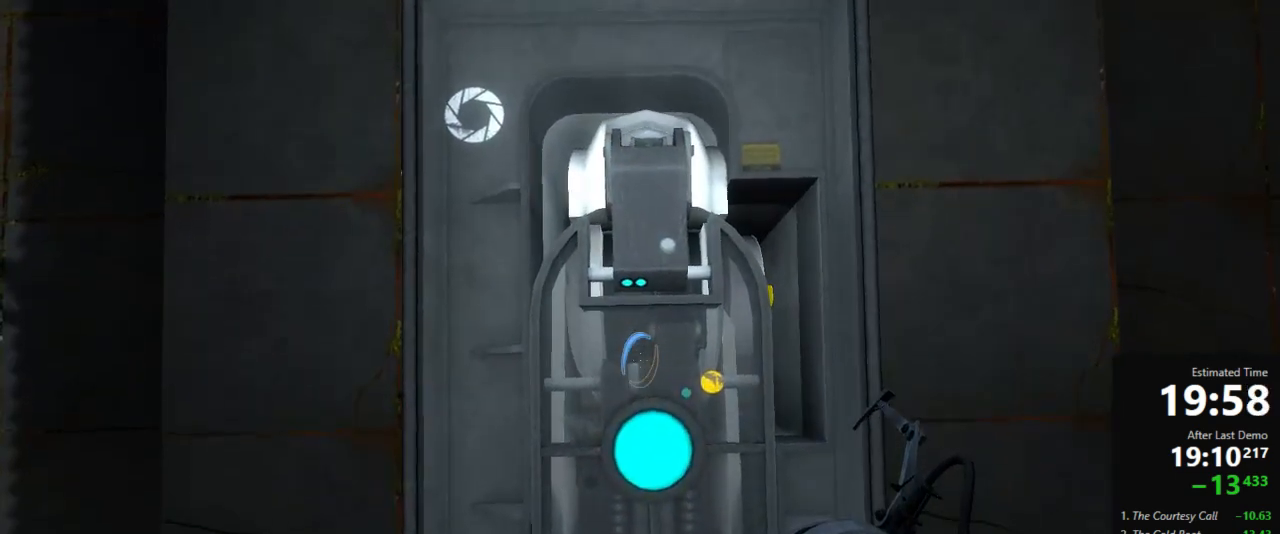
{"keys": [], "mouse": [], "events": [[133, "w", "down"], [156, "w", "up"]]}